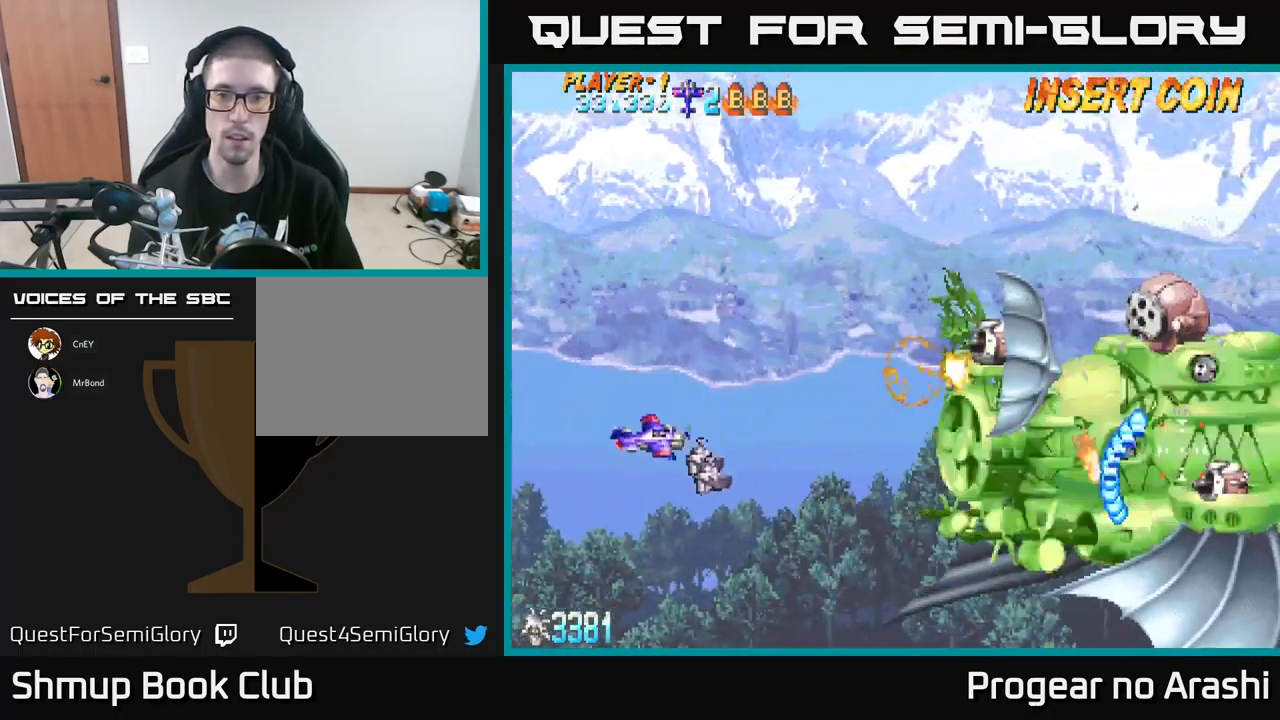
Gameplay with a controller (Xbox layout); each line is a JSON object with the inputs held at the frame after it. "events" lists button and stick changes between this image and that frame as [ms after this image, input, new state], when the widget could be followed in between. Not read: right_stick.
{"buttons": ["DPAD_DOWN", "DPAD_RIGHT"], "left_stick": "center", "events": [[167, "DPAD_DOWN", "up"], [433, "DPAD_DOWN", "down"], [483, "DPAD_RIGHT", "down"]]}
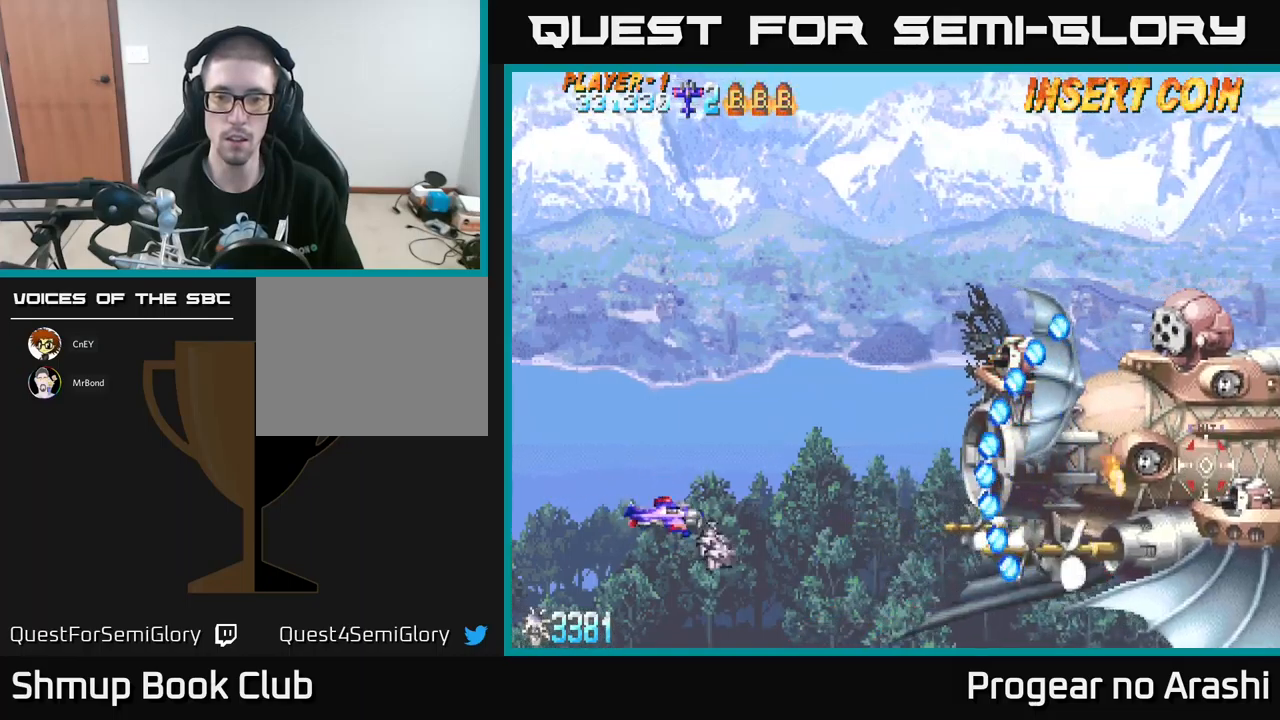
{"buttons": ["DPAD_UP", "DPAD_LEFT"], "left_stick": "center", "events": [[183, "DPAD_RIGHT", "up"], [233, "DPAD_DOWN", "up"], [250, "DPAD_LEFT", "down"], [300, "DPAD_UP", "down"]]}
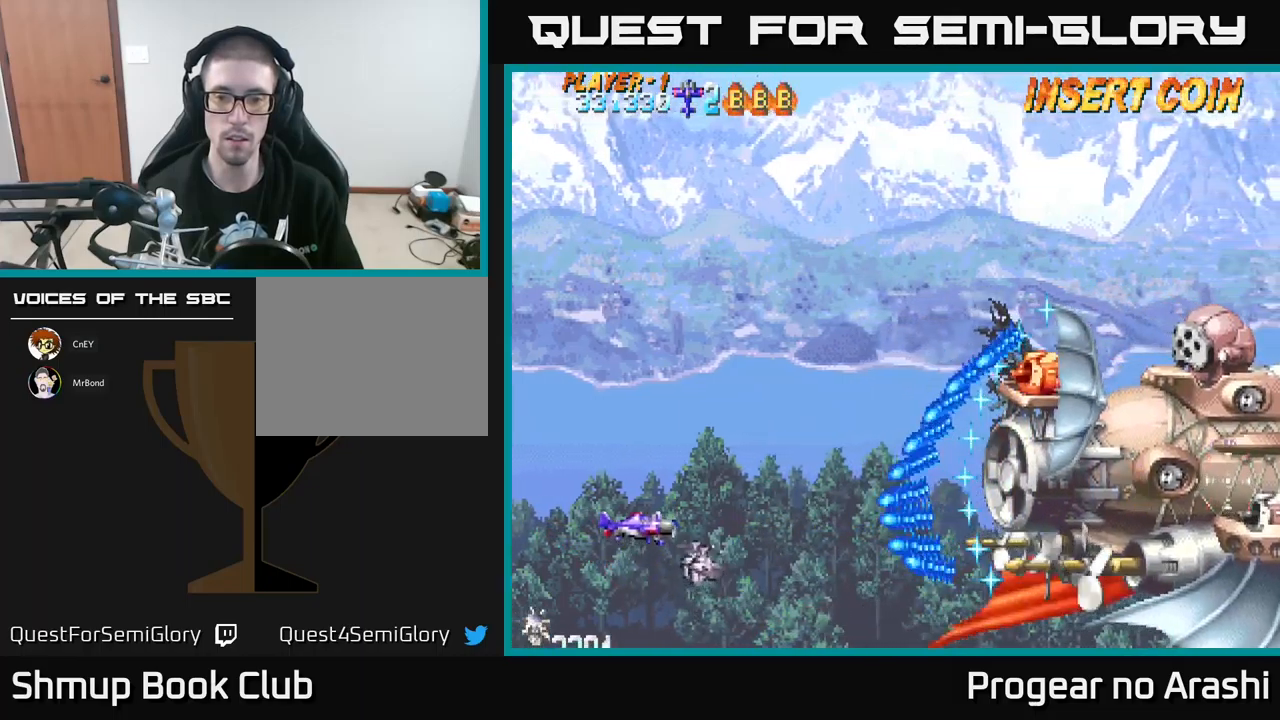
{"buttons": ["DPAD_UP", "DPAD_RIGHT"], "left_stick": "center", "events": [[50, "DPAD_LEFT", "up"], [266, "DPAD_RIGHT", "down"]]}
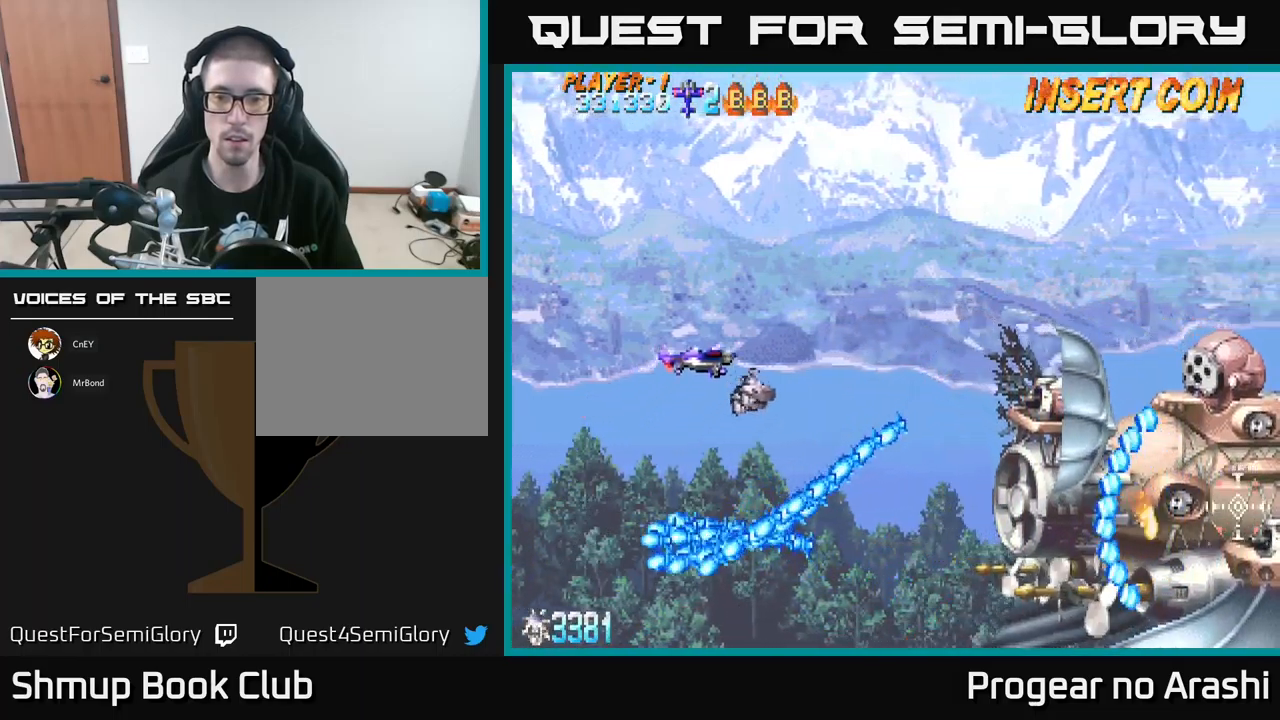
{"buttons": ["DPAD_LEFT"], "left_stick": "center", "events": [[33, "X", "down"], [416, "DPAD_RIGHT", "up"], [450, "DPAD_LEFT", "down"], [450, "DPAD_UP", "up"], [450, "X", "up"]]}
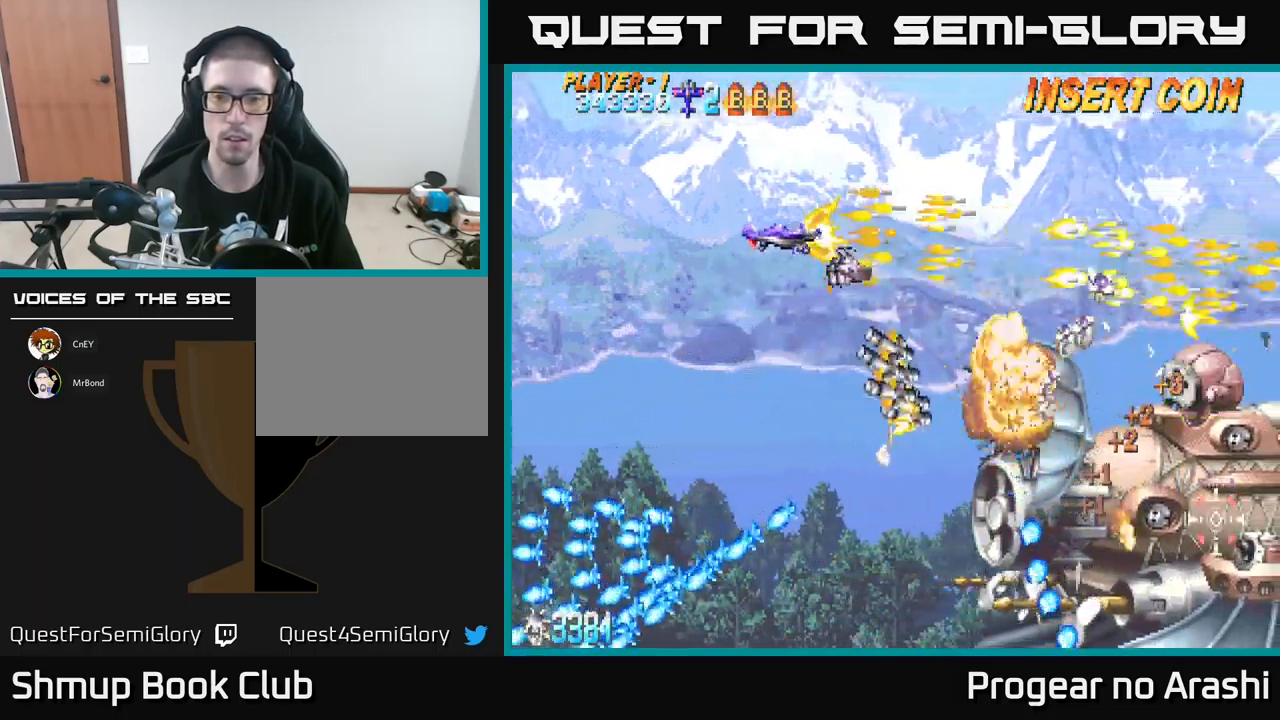
{"buttons": ["A", "DPAD_DOWN", "DPAD_LEFT"], "left_stick": "center", "events": [[83, "DPAD_DOWN", "down"], [266, "A", "down"]]}
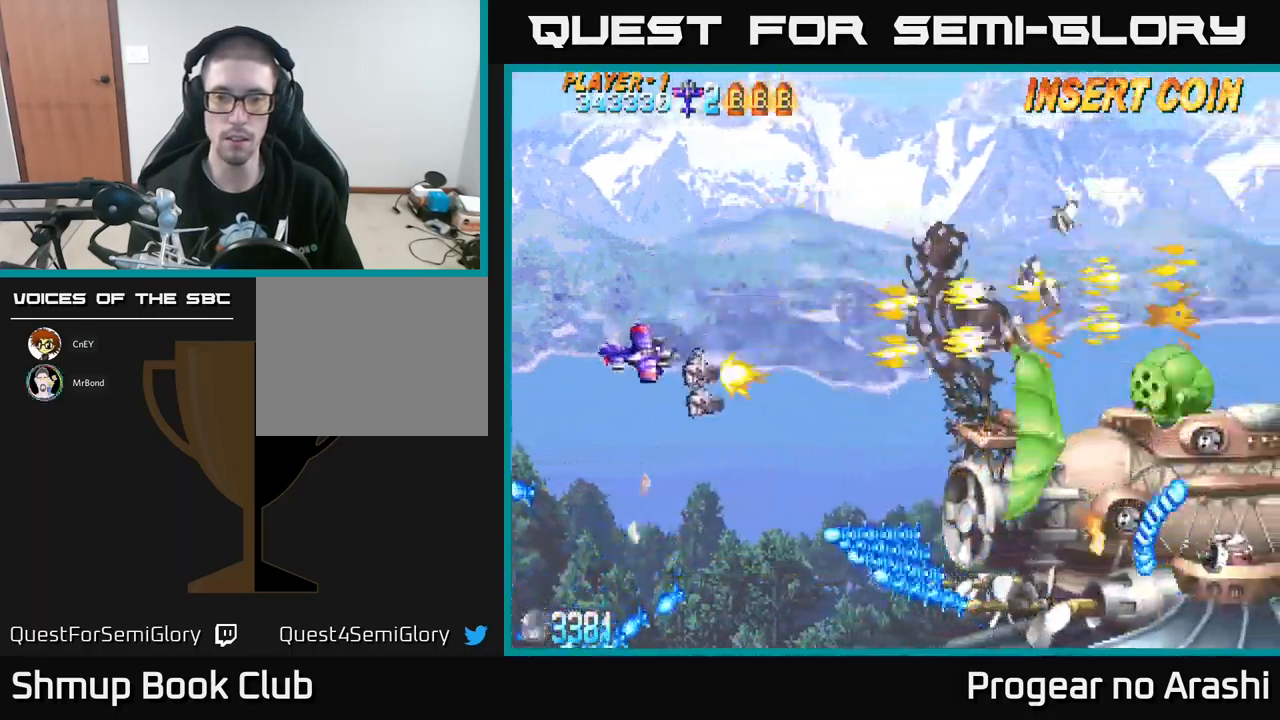
{"buttons": ["X", "DPAD_RIGHT"], "left_stick": "center", "events": [[83, "DPAD_DOWN", "up"], [133, "DPAD_UP", "down"], [183, "DPAD_LEFT", "up"], [216, "A", "up"], [250, "DPAD_RIGHT", "down"], [366, "DPAD_UP", "up"], [366, "X", "down"]]}
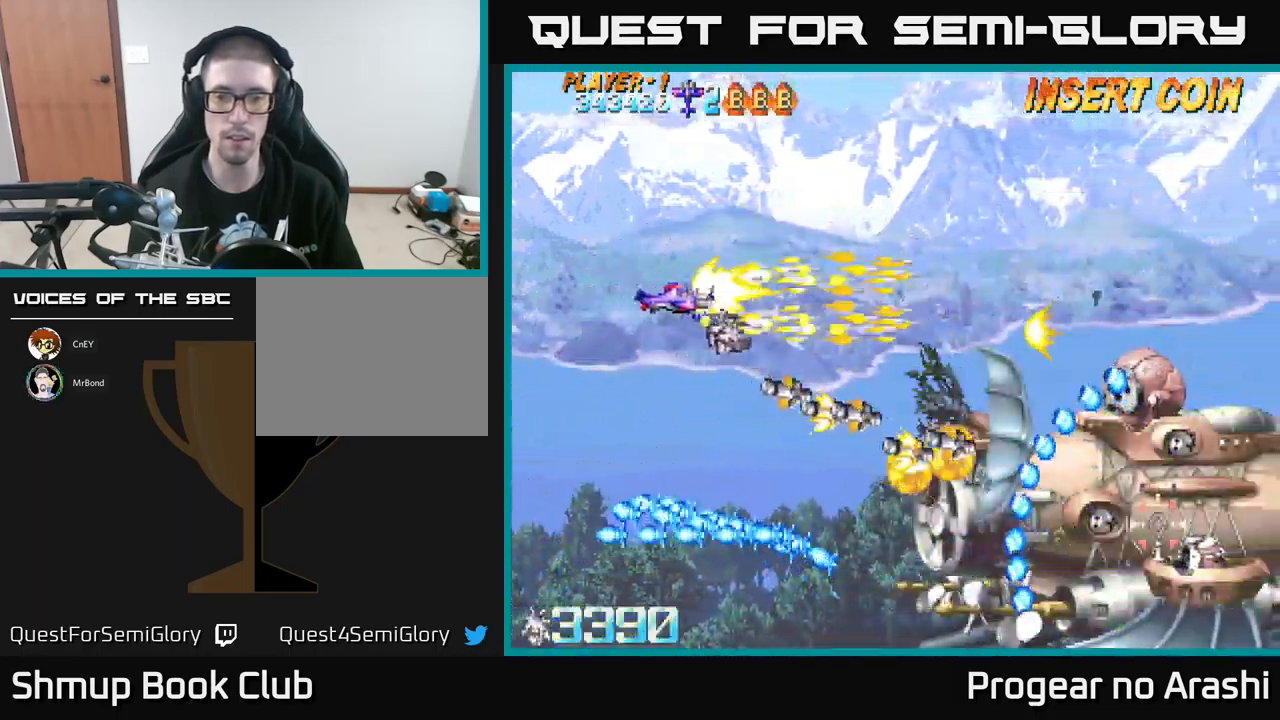
{"buttons": ["X", "DPAD_LEFT"], "left_stick": "center", "events": [[100, "DPAD_DOWN", "down"], [316, "DPAD_DOWN", "up"], [316, "DPAD_RIGHT", "up"], [383, "DPAD_LEFT", "down"], [383, "DPAD_UP", "down"], [466, "DPAD_UP", "up"]]}
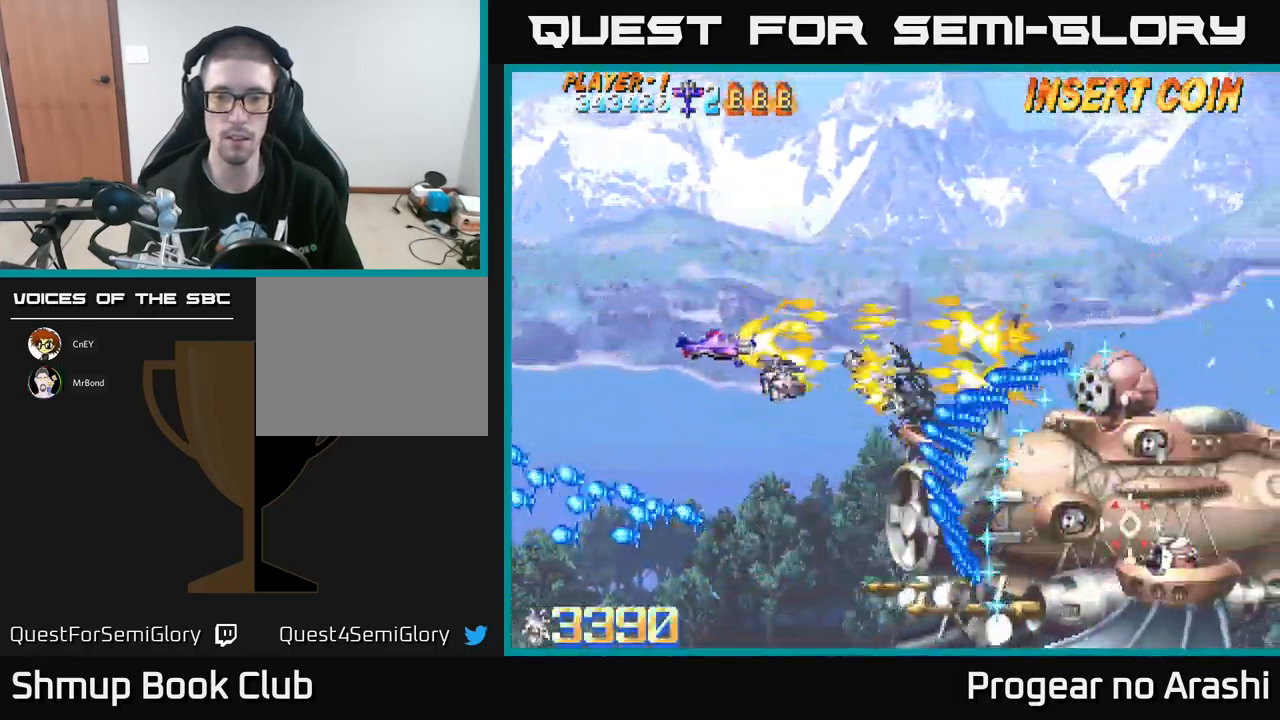
{"buttons": ["DPAD_DOWN"], "left_stick": "center", "events": [[183, "X", "up"], [283, "DPAD_DOWN", "down"], [300, "DPAD_LEFT", "up"]]}
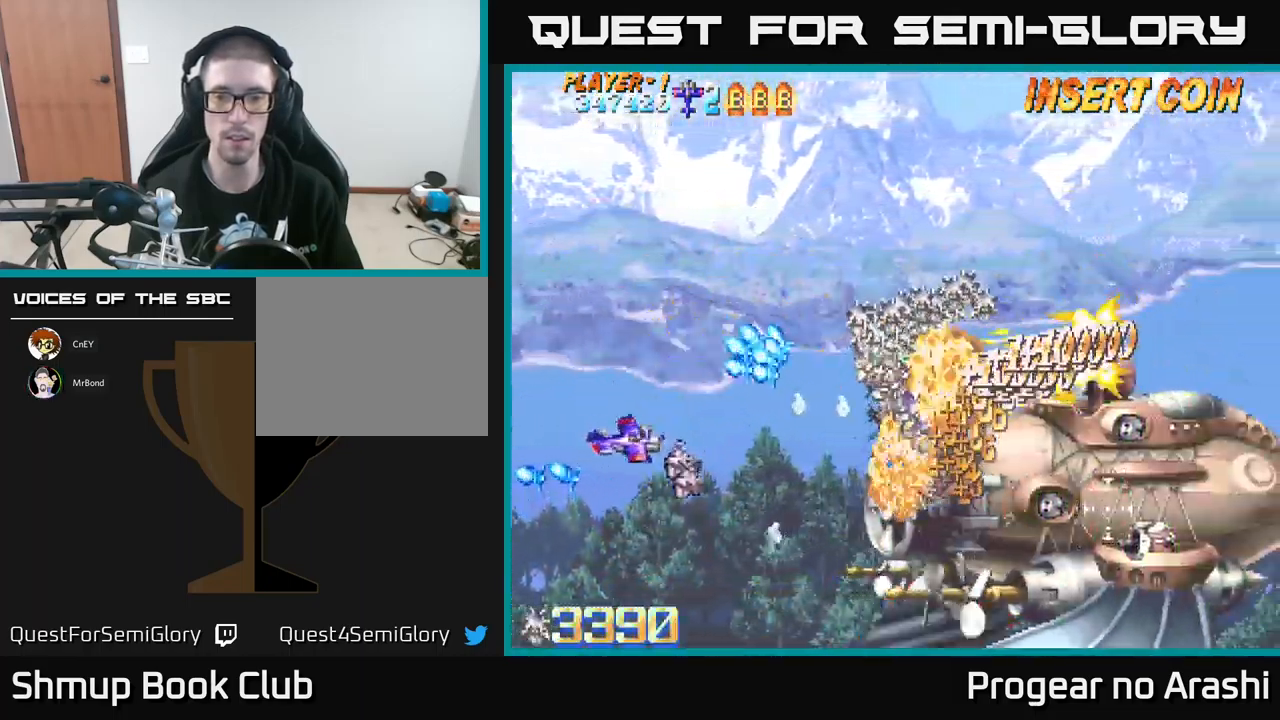
{"buttons": ["A"], "left_stick": "center", "events": [[83, "A", "down"], [166, "DPAD_RIGHT", "down"], [233, "DPAD_DOWN", "up"], [233, "DPAD_RIGHT", "up"], [283, "DPAD_UP", "down"], [466, "DPAD_UP", "up"]]}
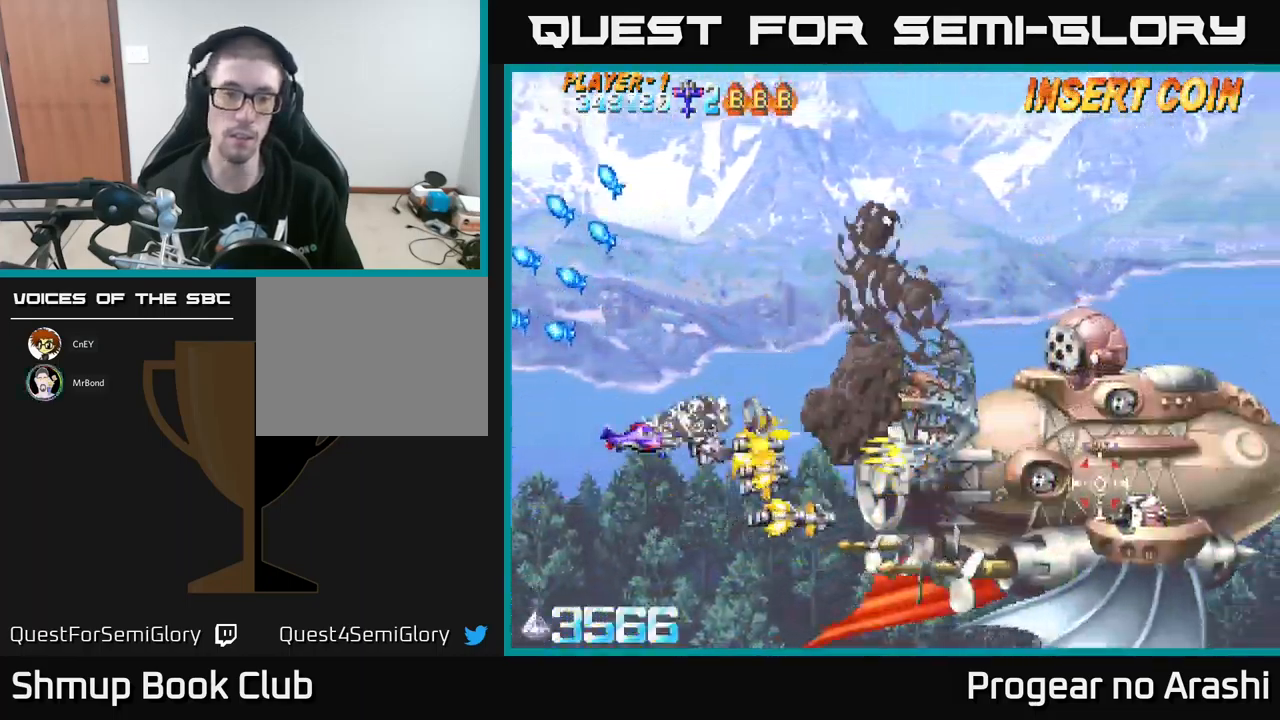
{"buttons": ["DPAD_UP"], "left_stick": "center", "events": [[50, "A", "up"], [366, "DPAD_UP", "down"]]}
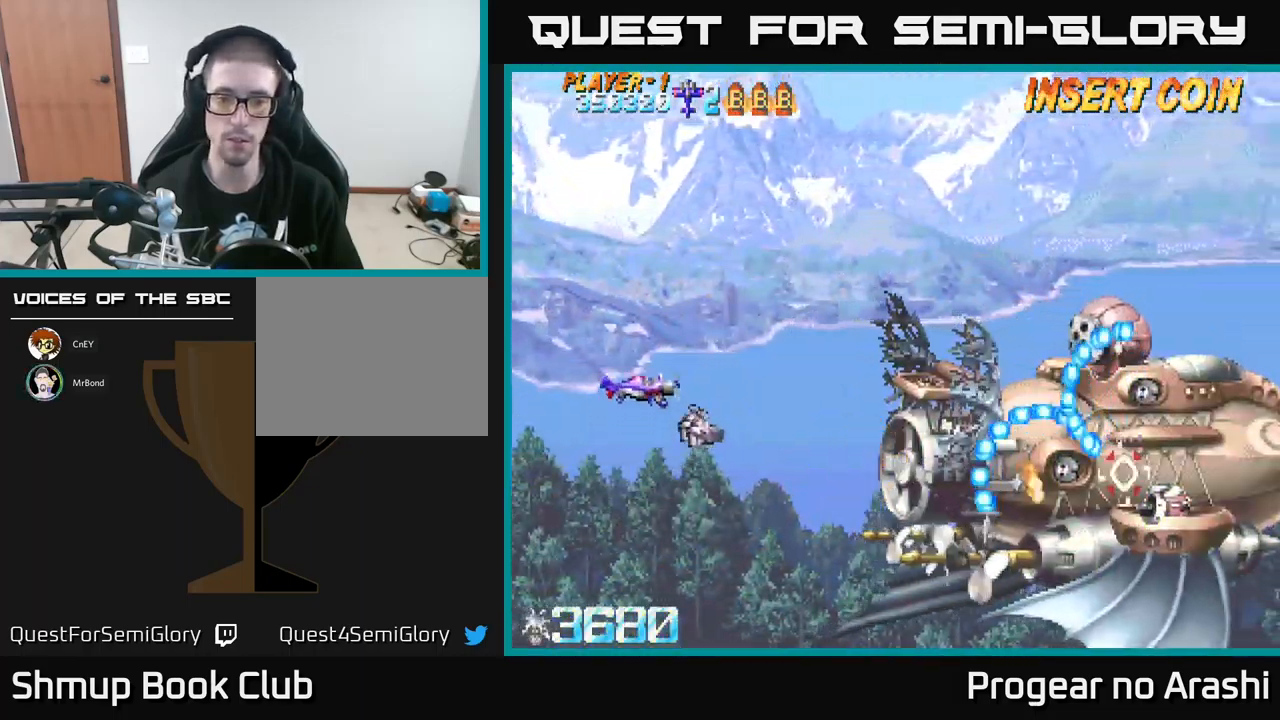
{"buttons": ["X", "DPAD_UP", "DPAD_LEFT"], "left_stick": "center", "events": [[83, "DPAD_RIGHT", "down"], [100, "X", "down"], [116, "DPAD_UP", "up"], [400, "DPAD_RIGHT", "up"], [450, "DPAD_LEFT", "down"], [500, "DPAD_UP", "down"]]}
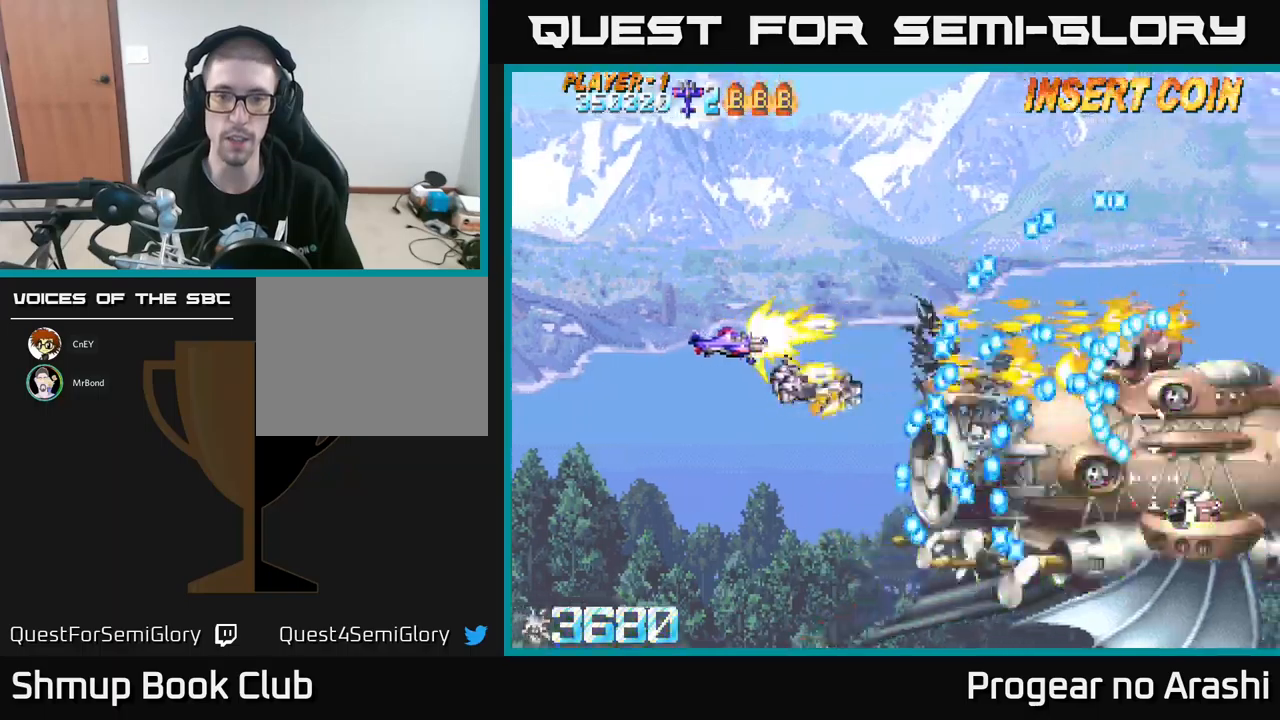
{"buttons": ["X", "DPAD_LEFT"], "left_stick": "center", "events": [[100, "DPAD_UP", "up"]]}
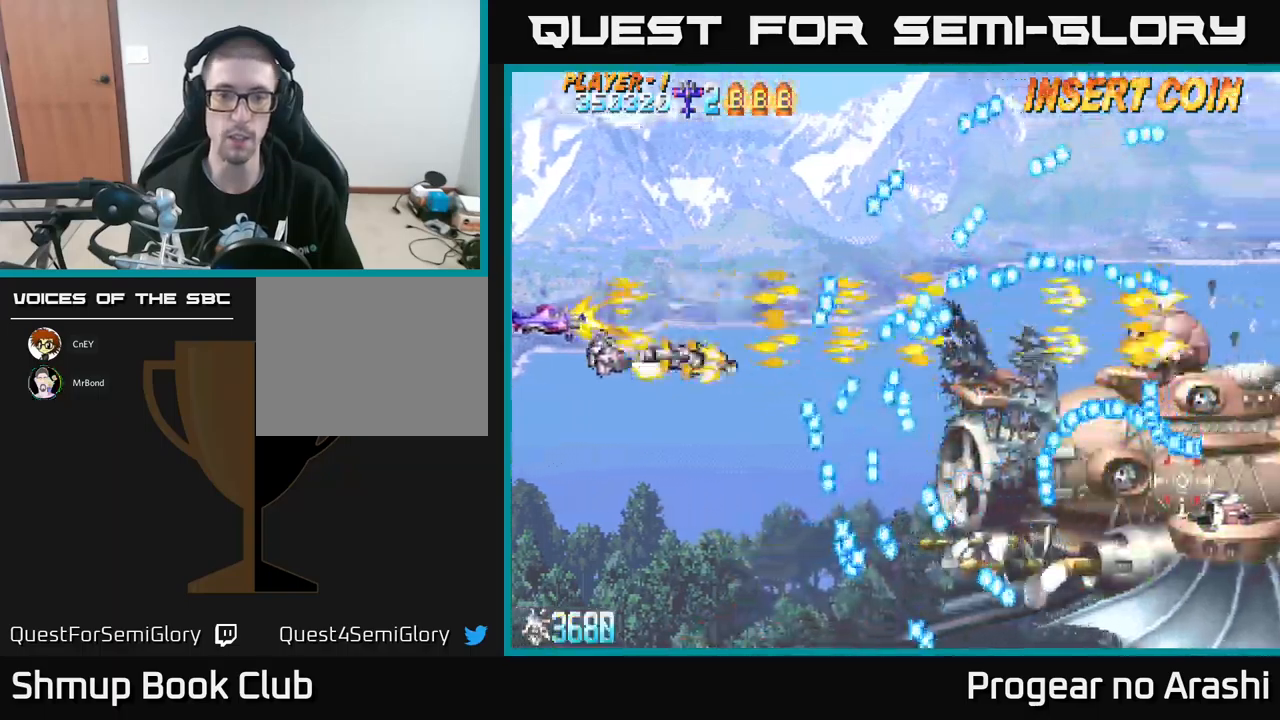
{"buttons": ["X"], "left_stick": "center", "events": [[50, "DPAD_LEFT", "up"]]}
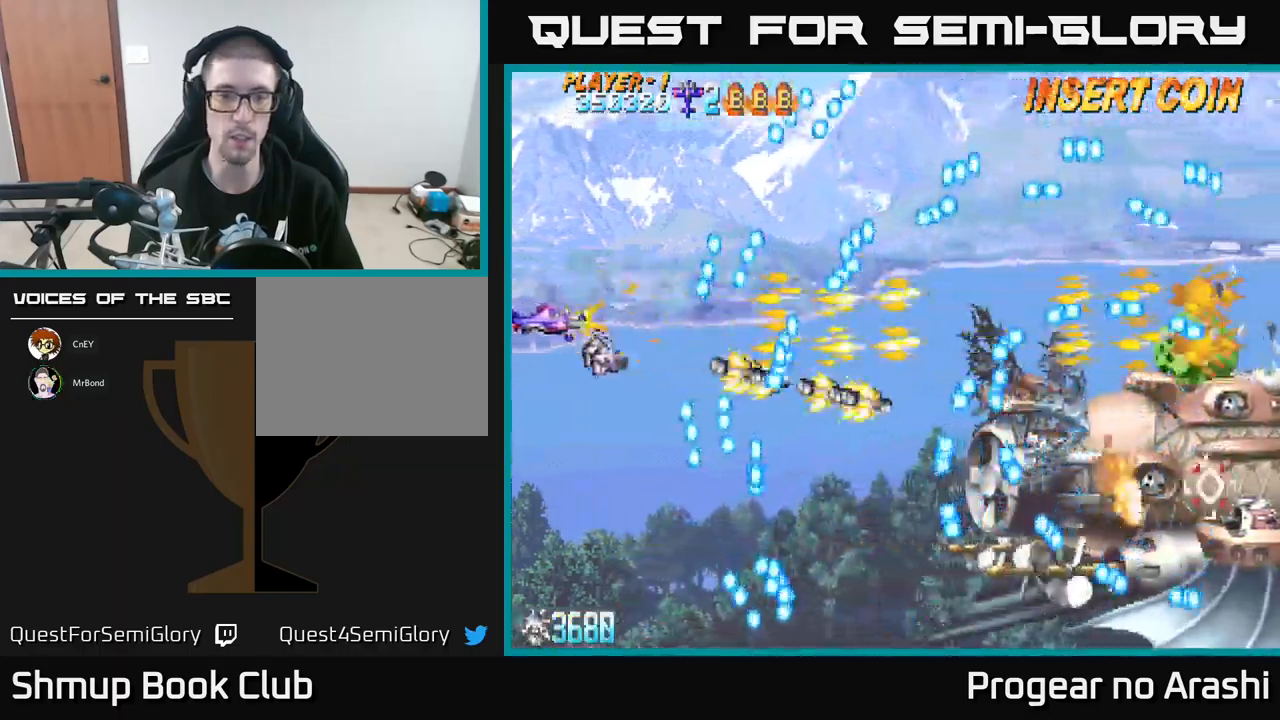
{"buttons": ["X"], "left_stick": "center", "events": []}
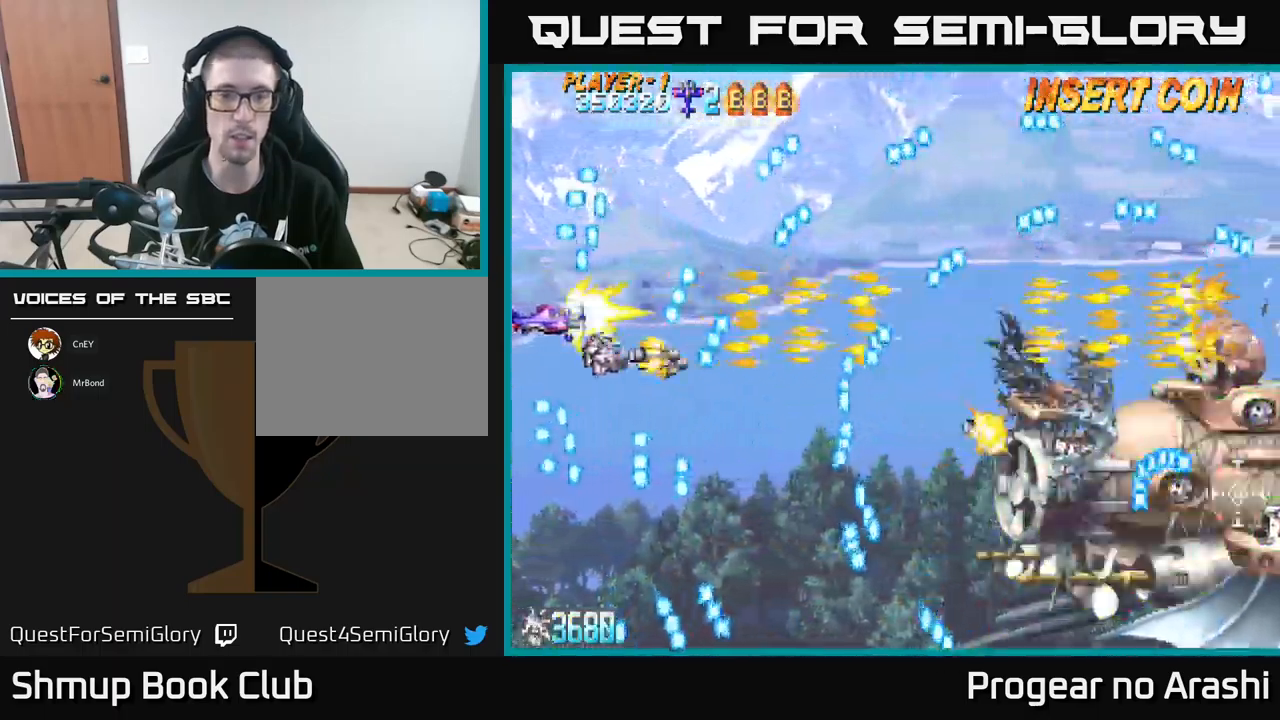
{"buttons": ["X"], "left_stick": "center", "events": [[233, "DPAD_DOWN", "down"], [317, "DPAD_DOWN", "up"]]}
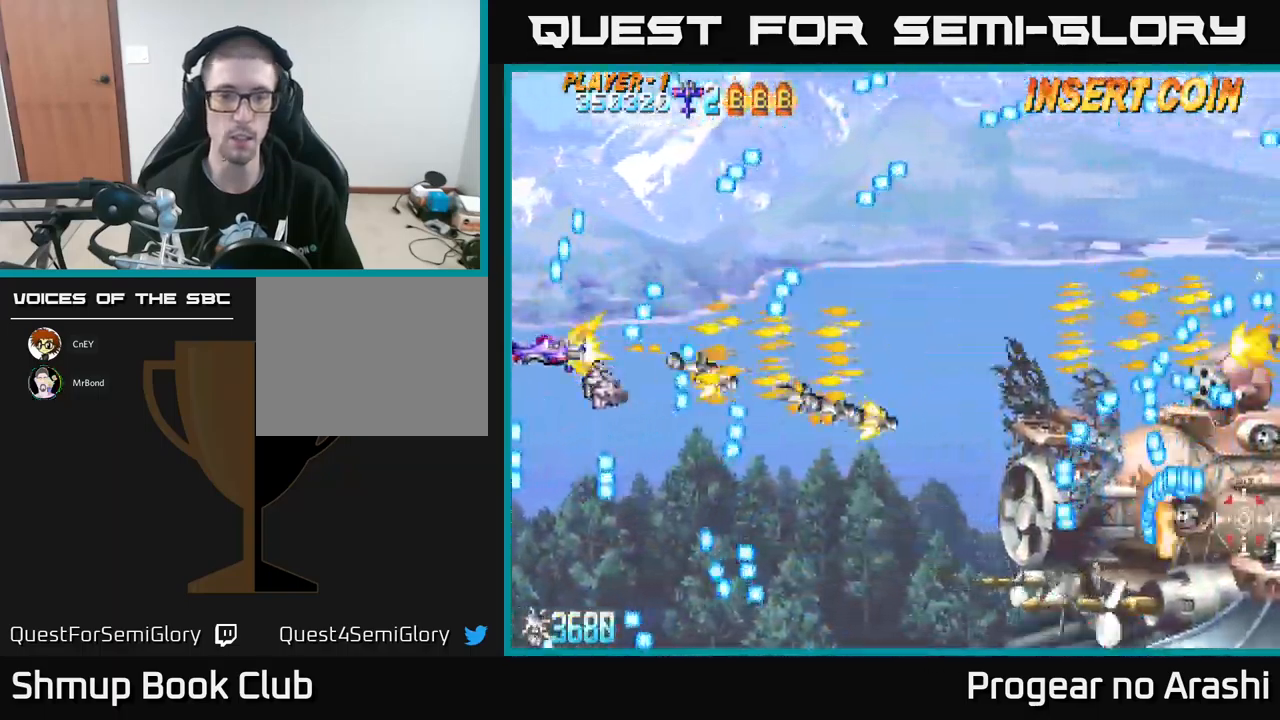
{"buttons": ["X"], "left_stick": "center", "events": [[167, "DPAD_DOWN", "down"], [367, "DPAD_DOWN", "up"]]}
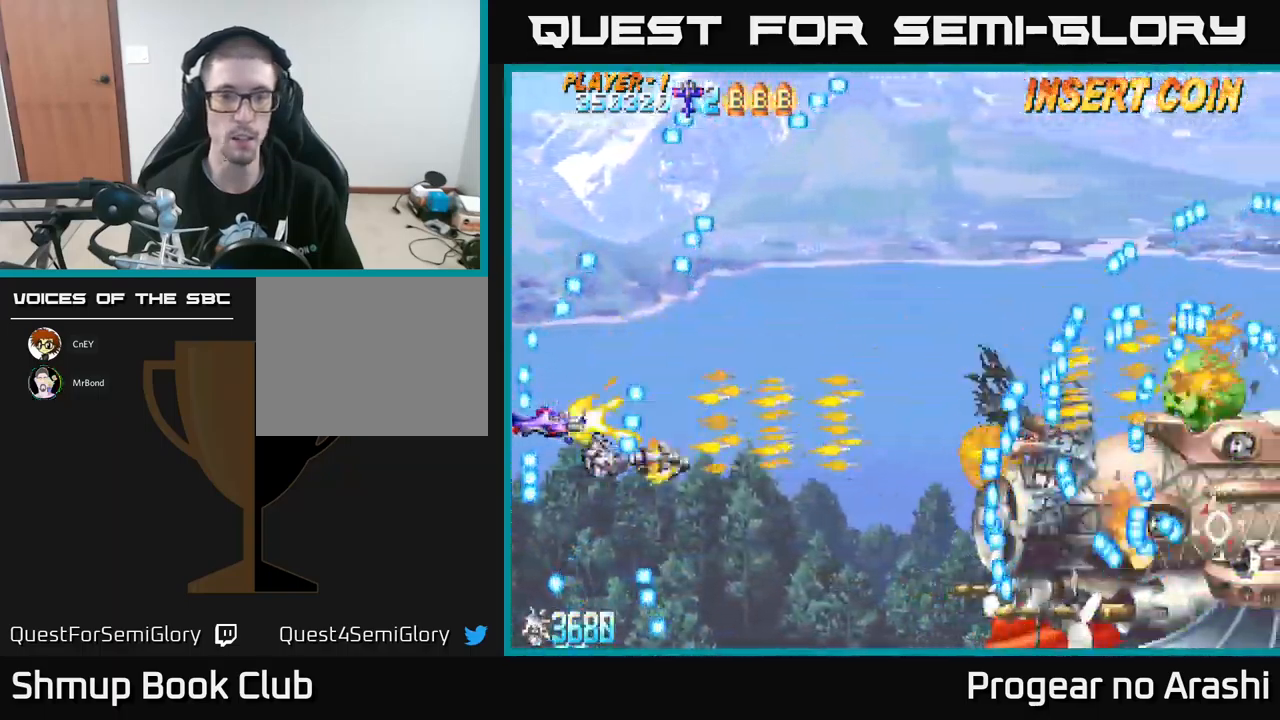
{"buttons": ["X", "DPAD_RIGHT"], "left_stick": "center", "events": [[83, "X", "up"], [183, "DPAD_DOWN", "down"], [350, "DPAD_RIGHT", "down"], [433, "X", "down"], [467, "DPAD_DOWN", "up"]]}
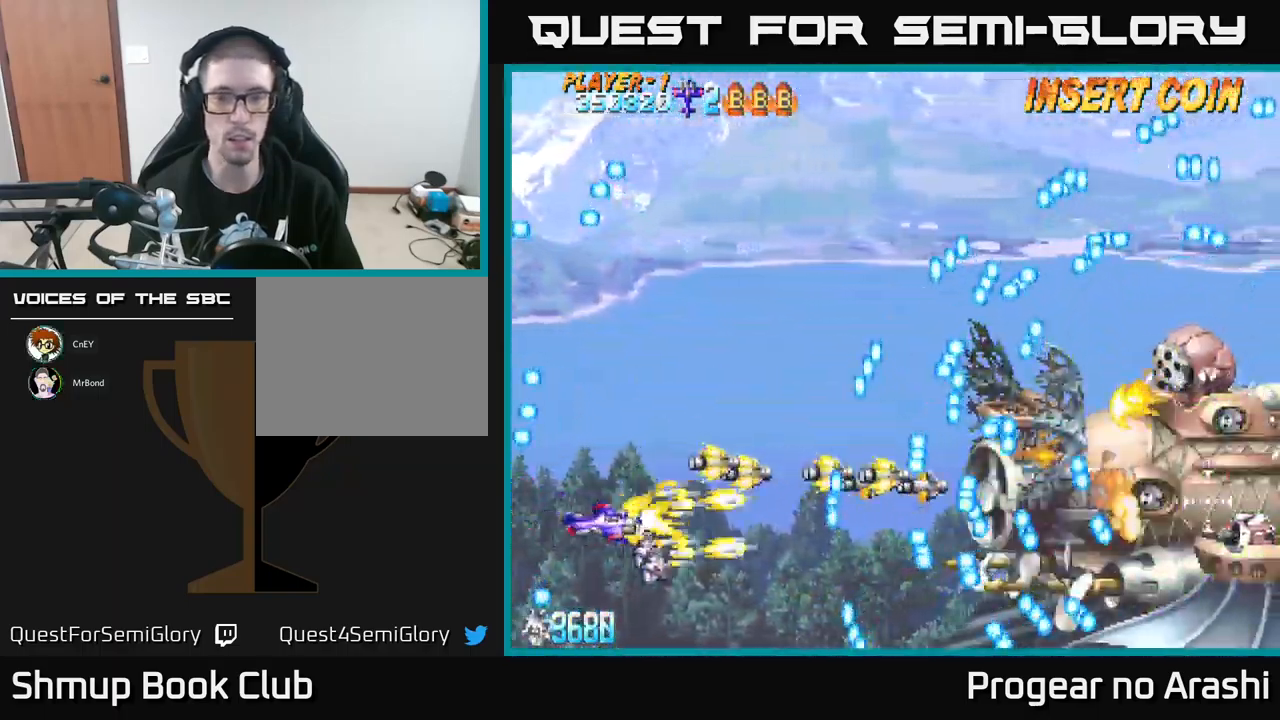
{"buttons": ["X"], "left_stick": "center", "events": [[83, "DPAD_UP", "down"], [100, "DPAD_RIGHT", "up"], [367, "DPAD_RIGHT", "down"], [367, "DPAD_UP", "up"], [483, "DPAD_RIGHT", "up"]]}
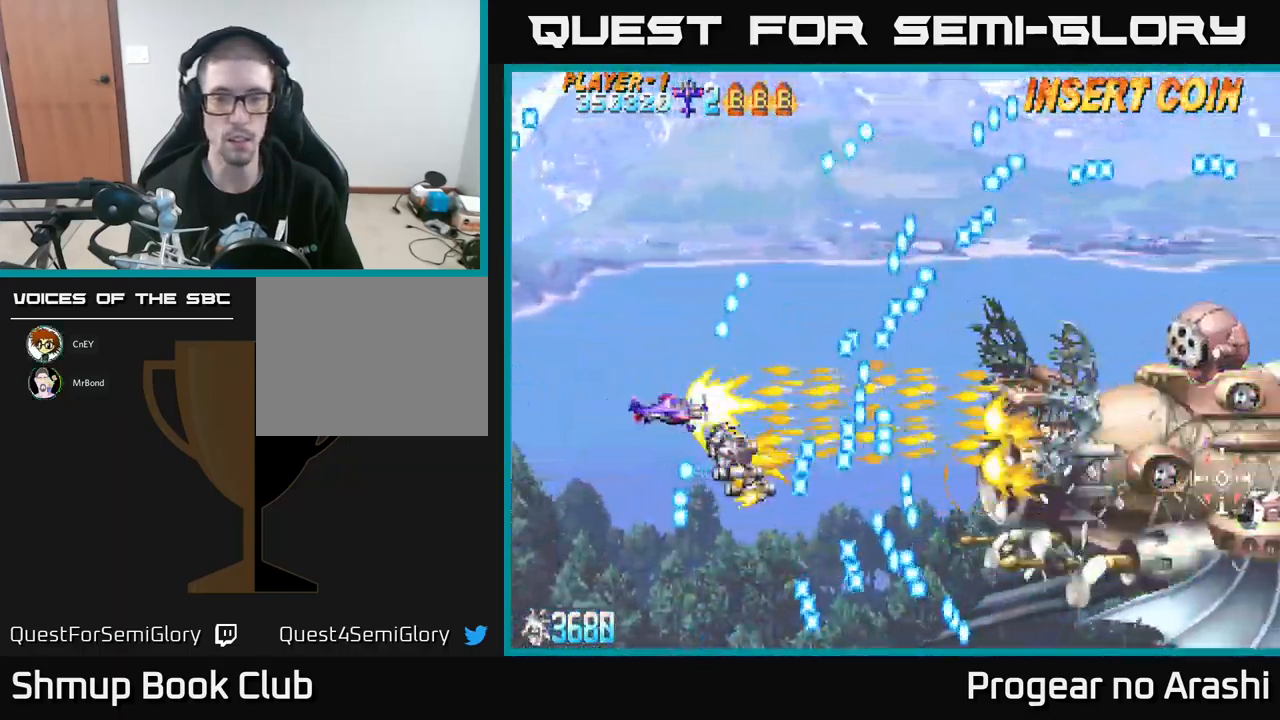
{"buttons": ["X", "DPAD_UP"], "left_stick": "center", "events": [[150, "DPAD_UP", "down"], [300, "DPAD_UP", "up"], [500, "DPAD_UP", "down"]]}
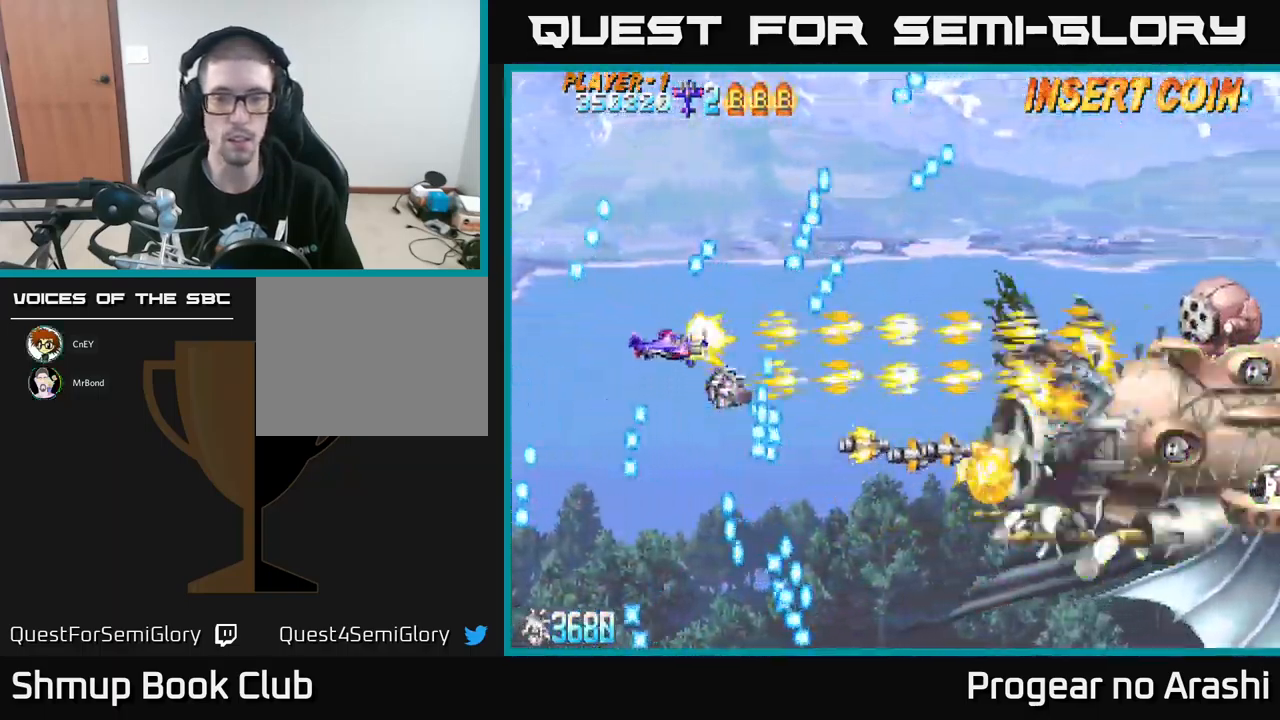
{"buttons": ["X", "DPAD_RIGHT"], "left_stick": "center", "events": [[133, "DPAD_RIGHT", "down"], [133, "DPAD_UP", "up"], [267, "DPAD_DOWN", "down"], [317, "DPAD_RIGHT", "up"], [350, "DPAD_RIGHT", "down"], [383, "DPAD_DOWN", "up"]]}
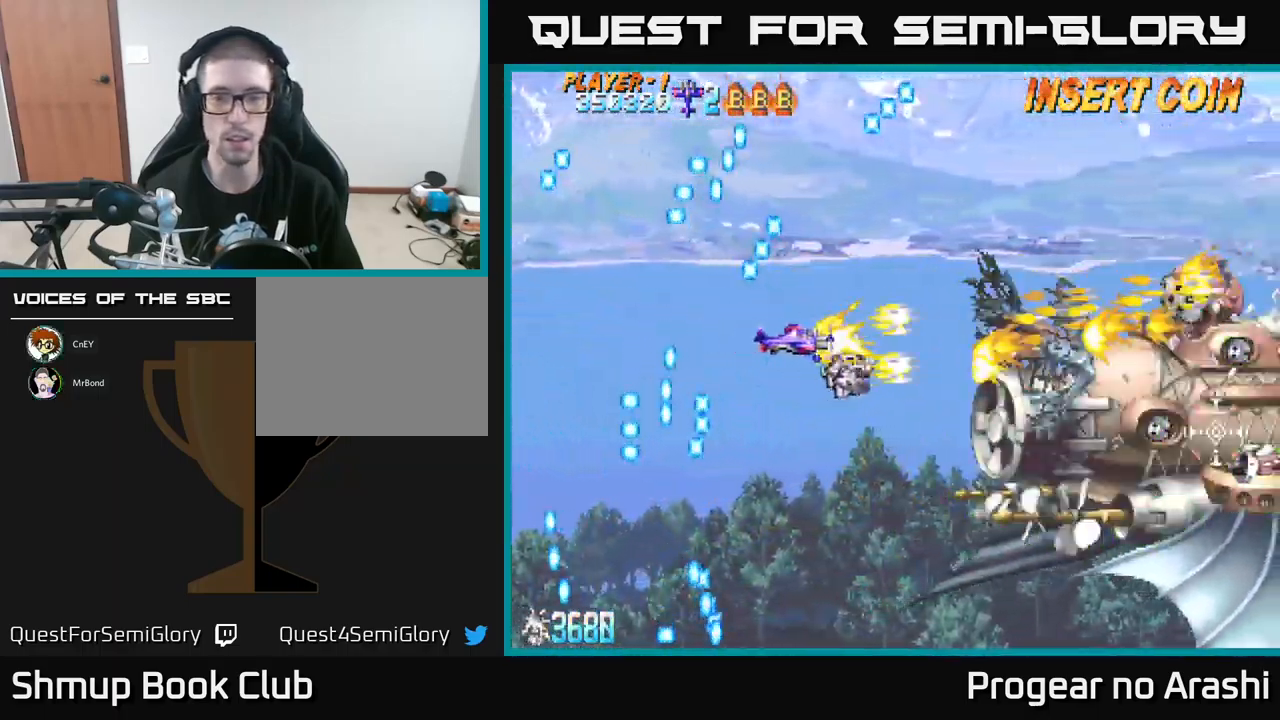
{"buttons": ["X"], "left_stick": "center", "events": [[83, "DPAD_UP", "down"], [117, "DPAD_RIGHT", "up"], [283, "DPAD_UP", "up"]]}
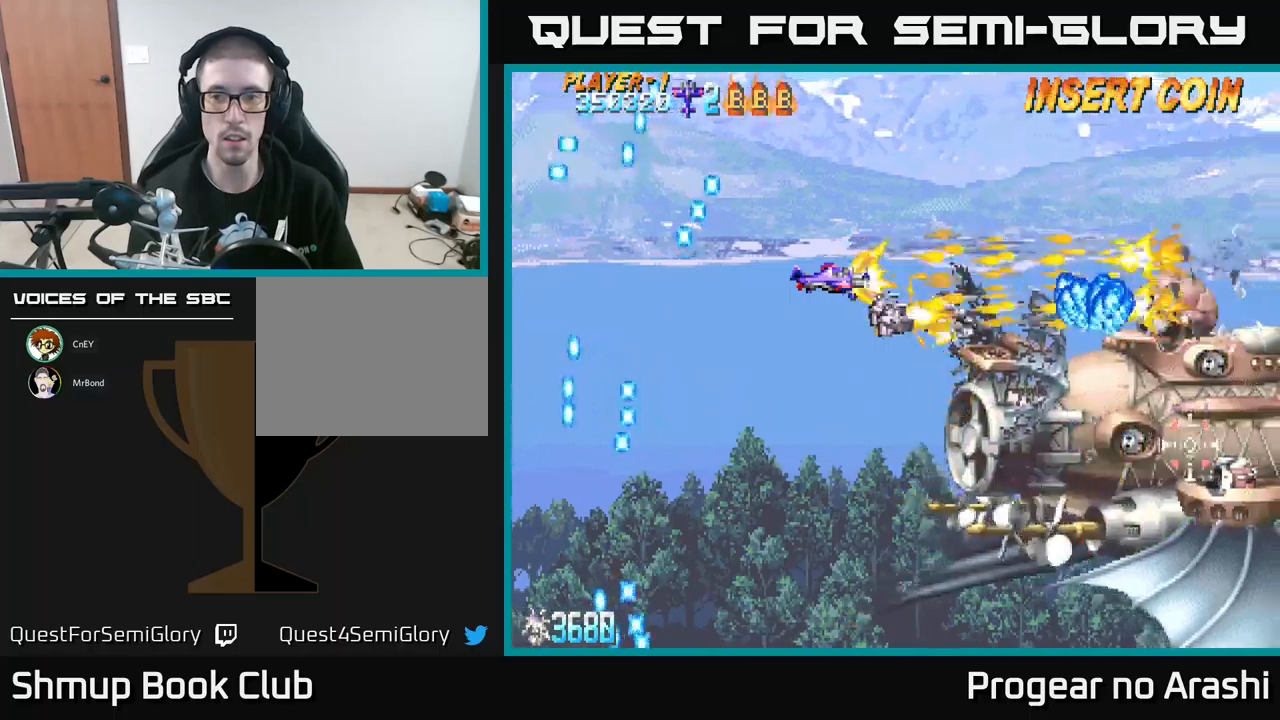
{"buttons": ["X", "DPAD_LEFT"], "left_stick": "center", "events": [[100, "DPAD_DOWN", "down"], [184, "DPAD_DOWN", "up"], [184, "DPAD_LEFT", "down"]]}
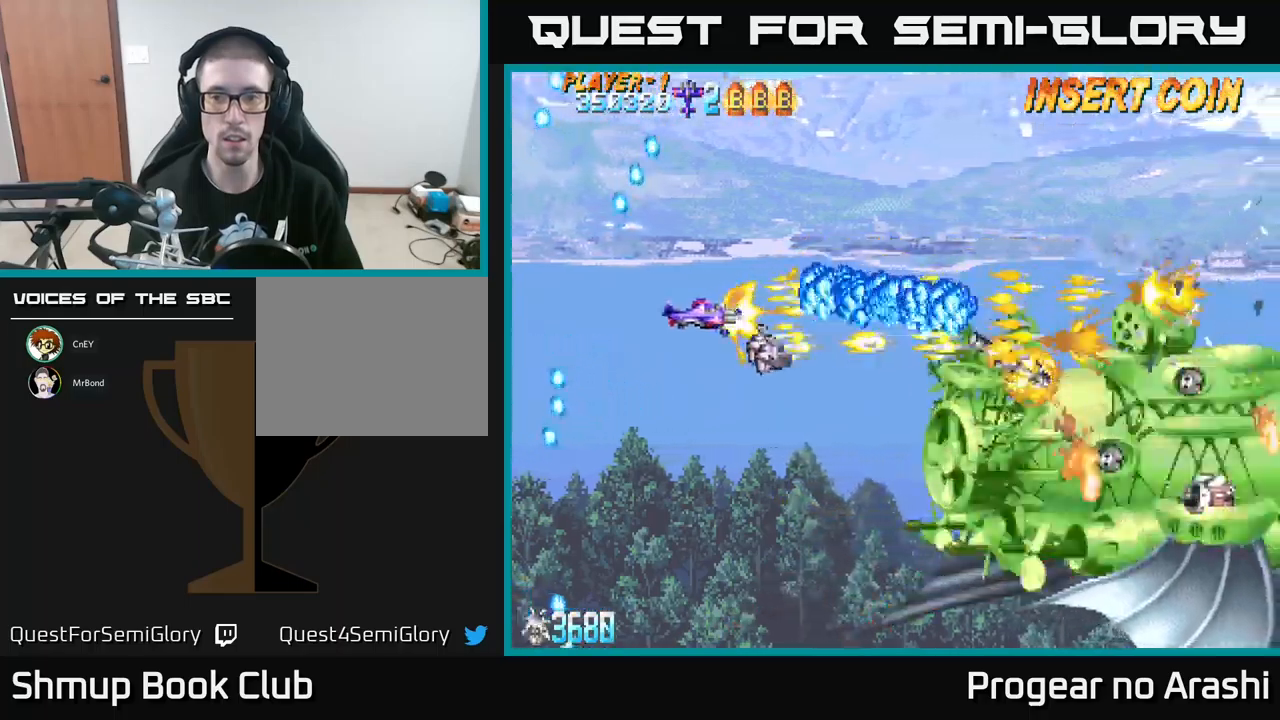
{"buttons": ["X"], "left_stick": "center", "events": [[250, "DPAD_DOWN", "down"], [300, "DPAD_LEFT", "up"], [434, "DPAD_DOWN", "up"]]}
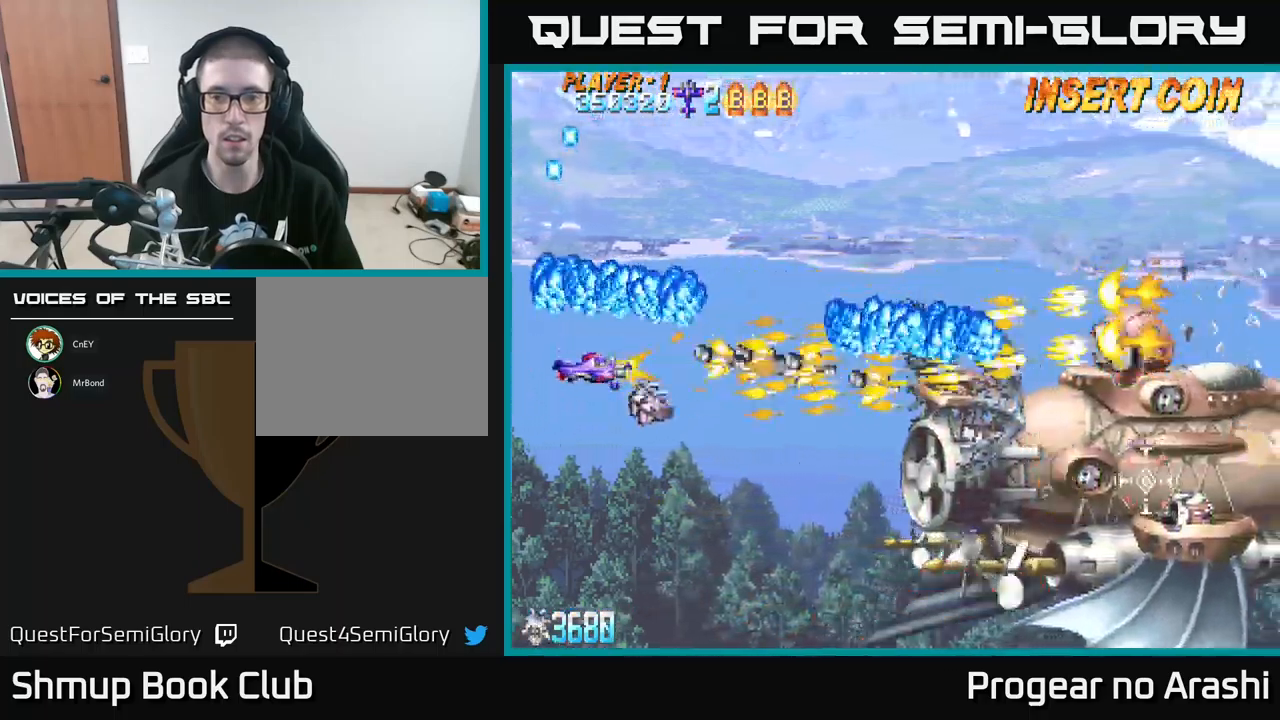
{"buttons": ["DPAD_DOWN"], "left_stick": "center", "events": [[34, "DPAD_RIGHT", "down"], [50, "DPAD_DOWN", "down"], [67, "X", "up"], [284, "DPAD_RIGHT", "up"]]}
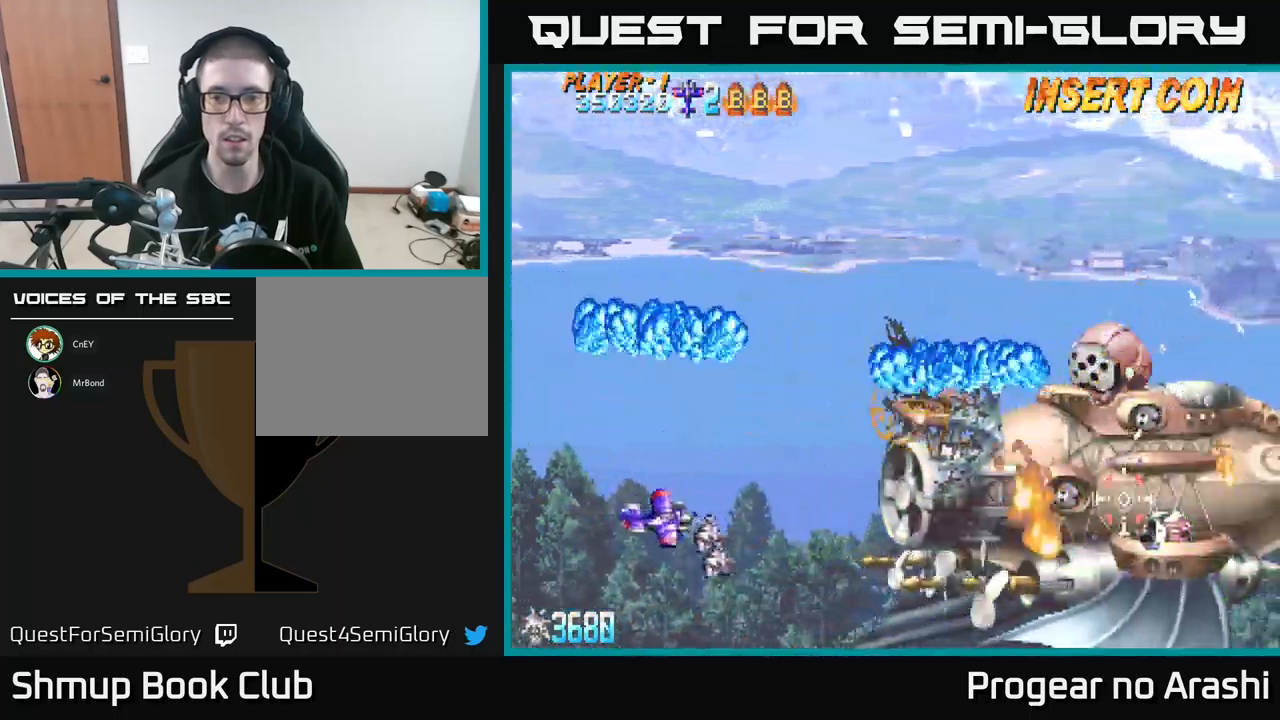
{"buttons": ["DPAD_DOWN"], "left_stick": "center", "events": [[334, "DPAD_RIGHT", "down"], [500, "DPAD_RIGHT", "up"]]}
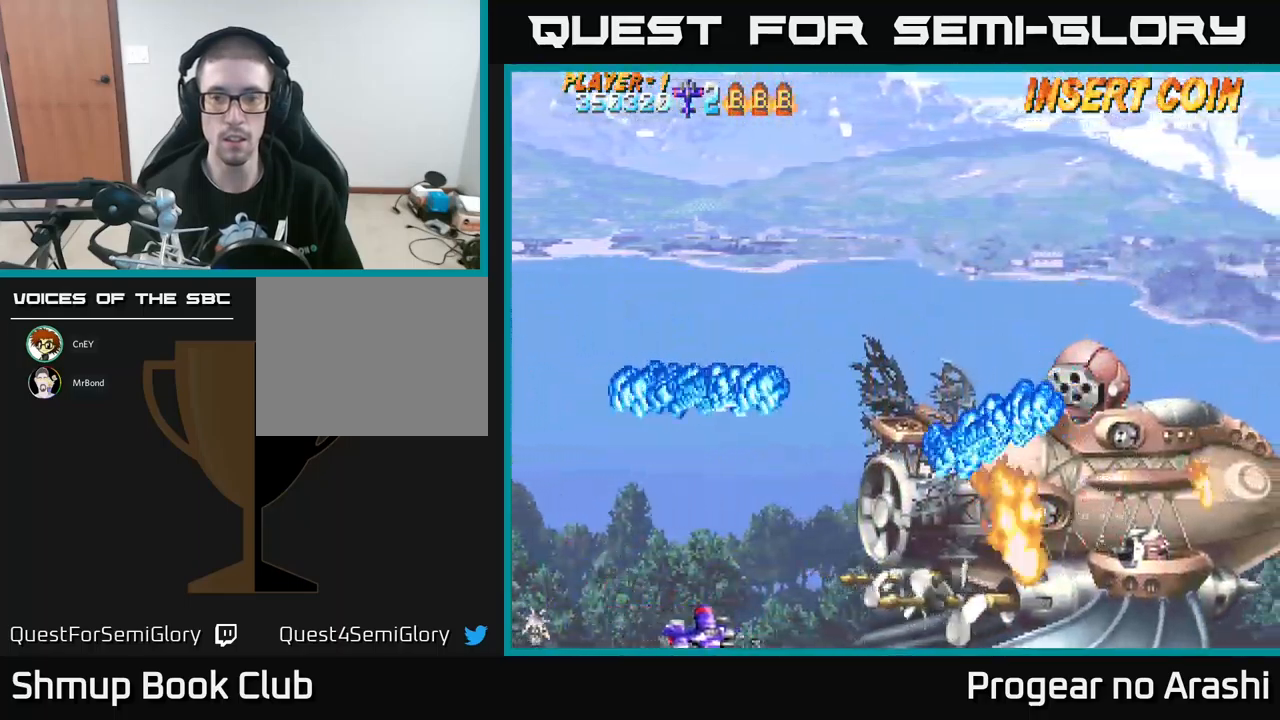
{"buttons": ["DPAD_RIGHT"], "left_stick": "center", "events": [[17, "DPAD_DOWN", "up"], [400, "DPAD_RIGHT", "down"]]}
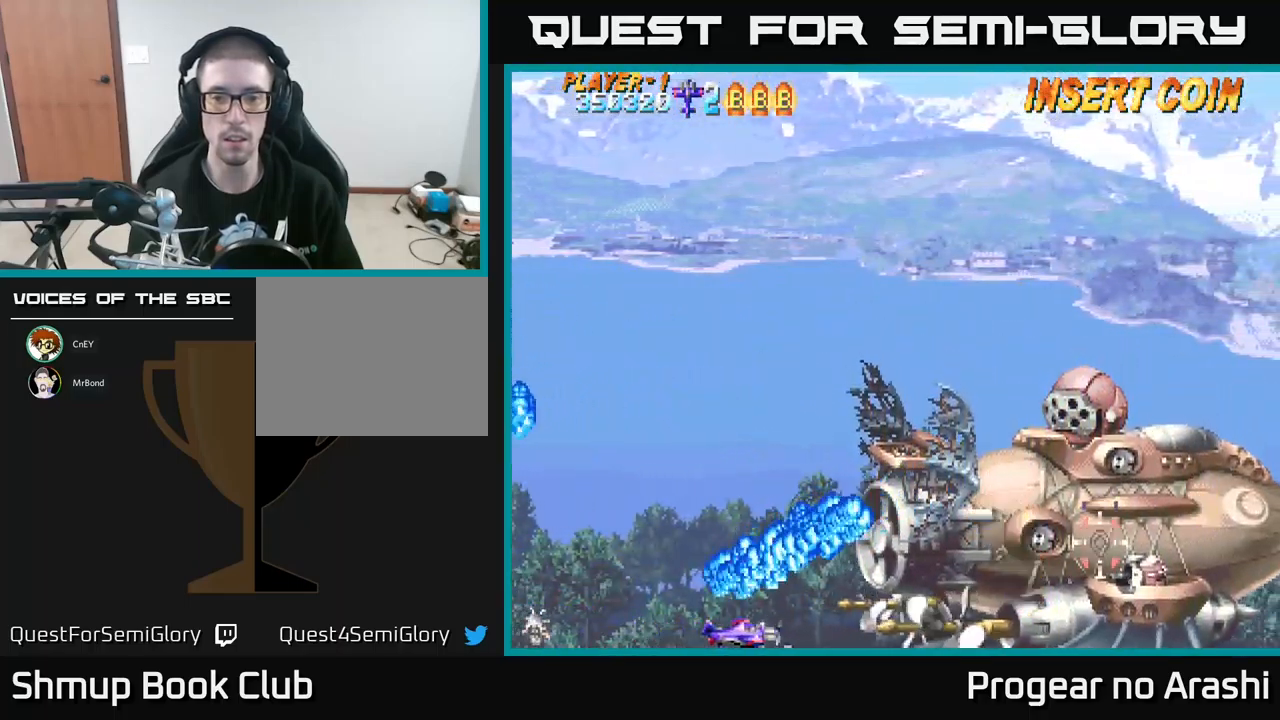
{"buttons": ["DPAD_LEFT"], "left_stick": "center", "events": [[117, "DPAD_RIGHT", "up"], [500, "DPAD_LEFT", "down"]]}